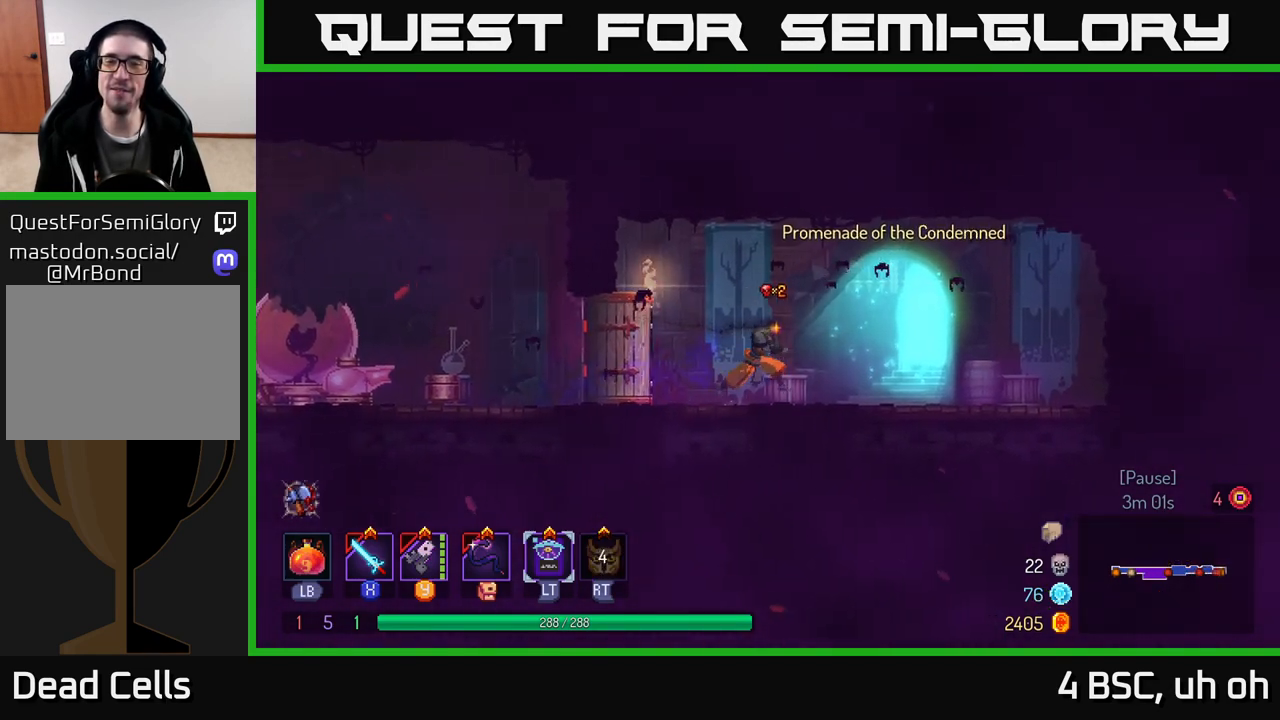
Gameplay with a controller (Xbox layout); each line is a JSON object with the inputs held at the frame after it. "events" lists button and stick changes between this image and that frame as [ms after this image, input, new state], when the widget could be followed in between. Not read: L3 R3.
{"buttons": [], "left_stick": "center", "right_stick": "center", "events": [[183, "R1", "down"], [267, "R1", "up"], [417, "left_stick", "center"]]}
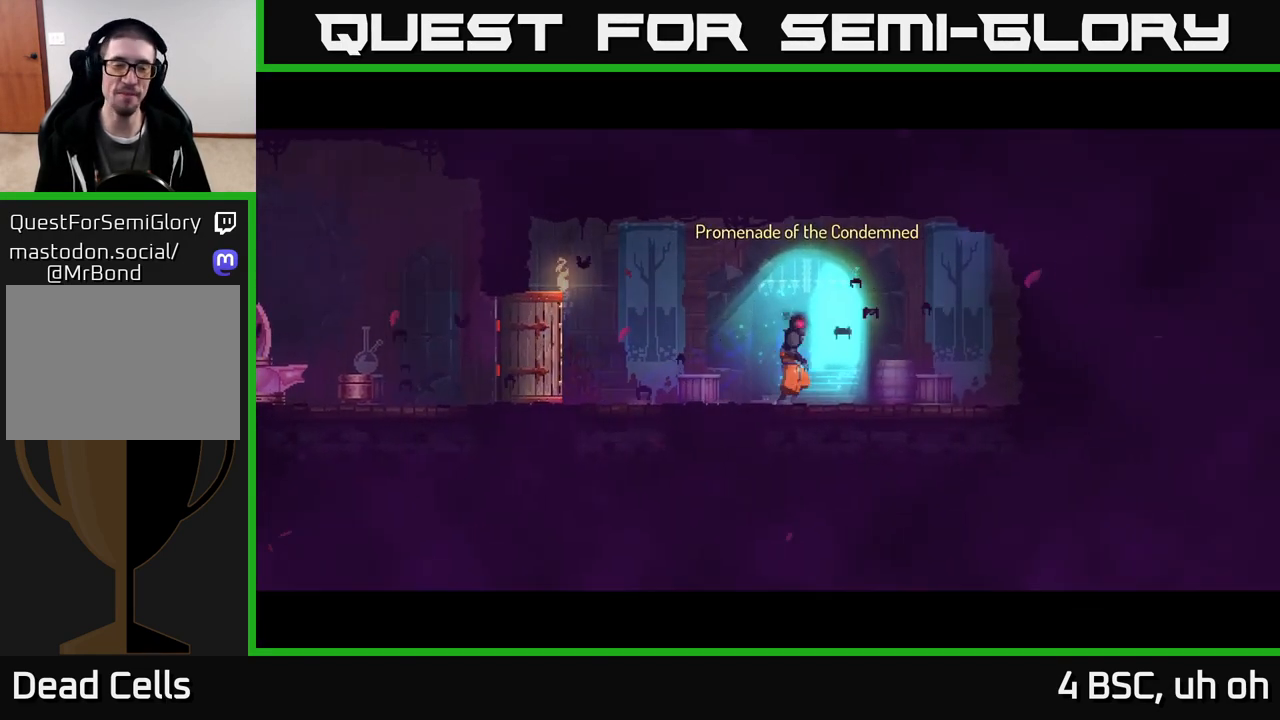
{"buttons": [], "left_stick": "center", "right_stick": "center", "events": []}
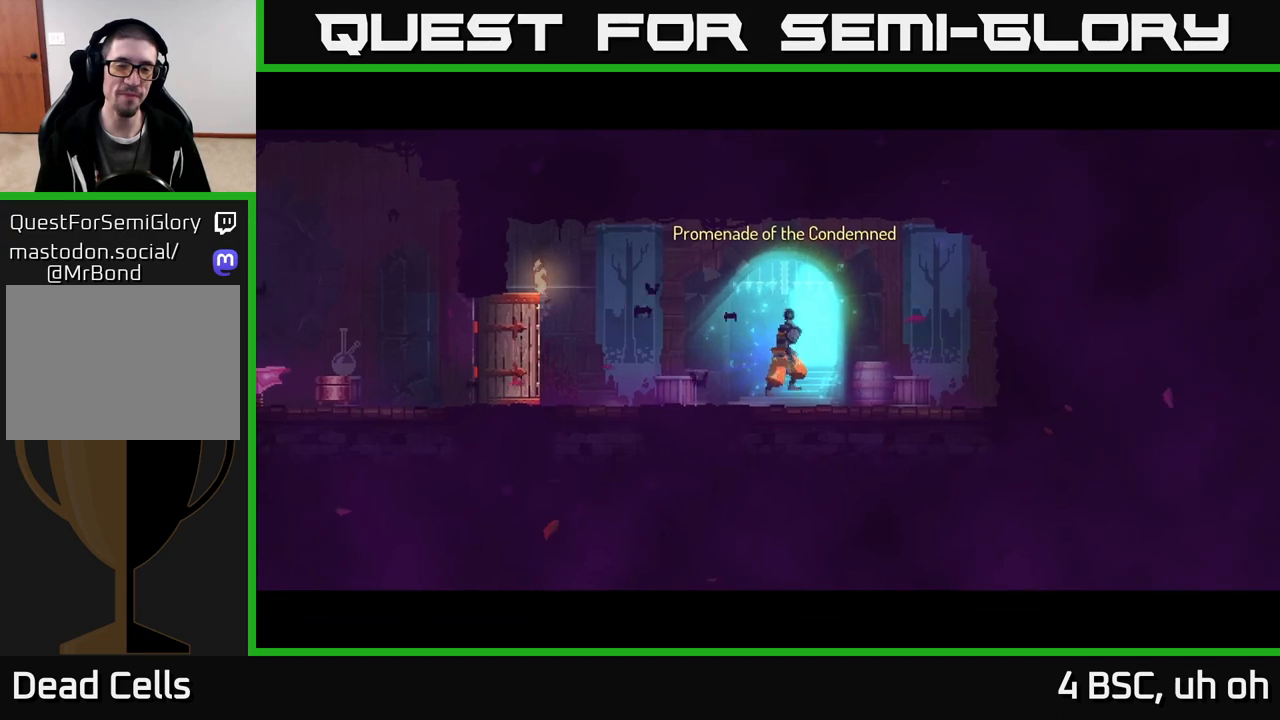
{"buttons": [], "left_stick": "center", "right_stick": "center", "events": []}
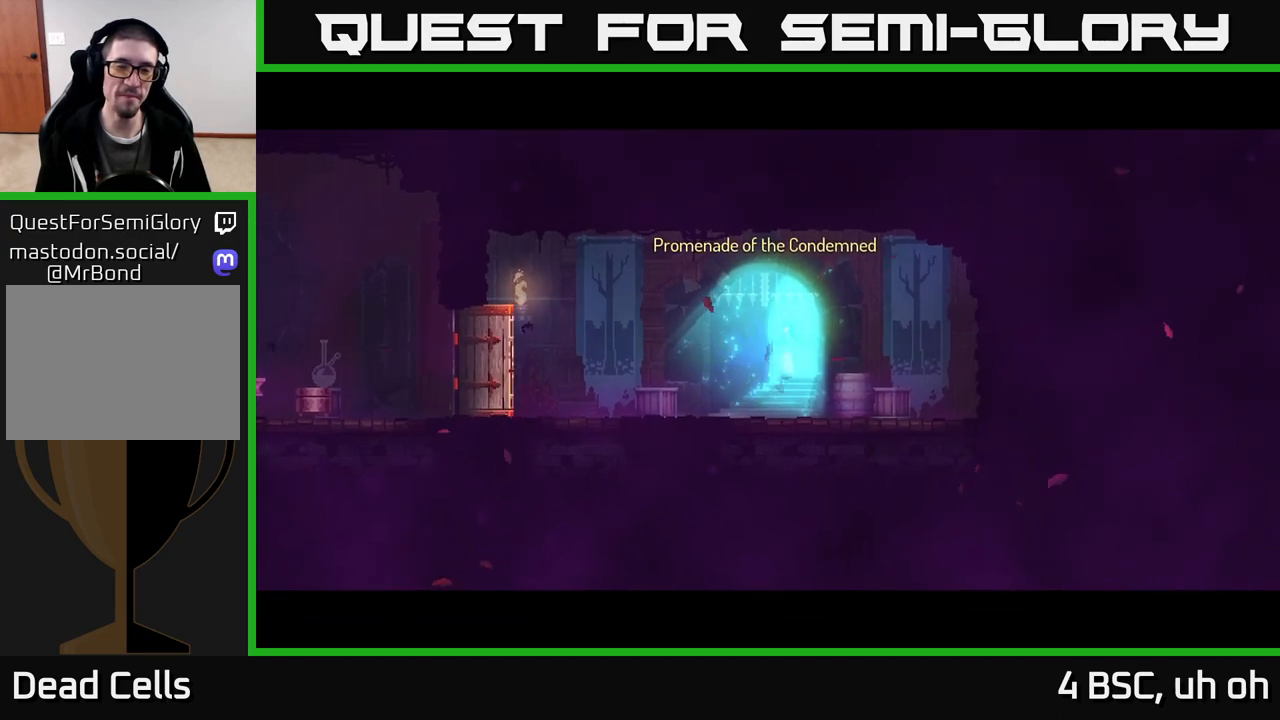
{"buttons": [], "left_stick": "center", "right_stick": "center", "events": []}
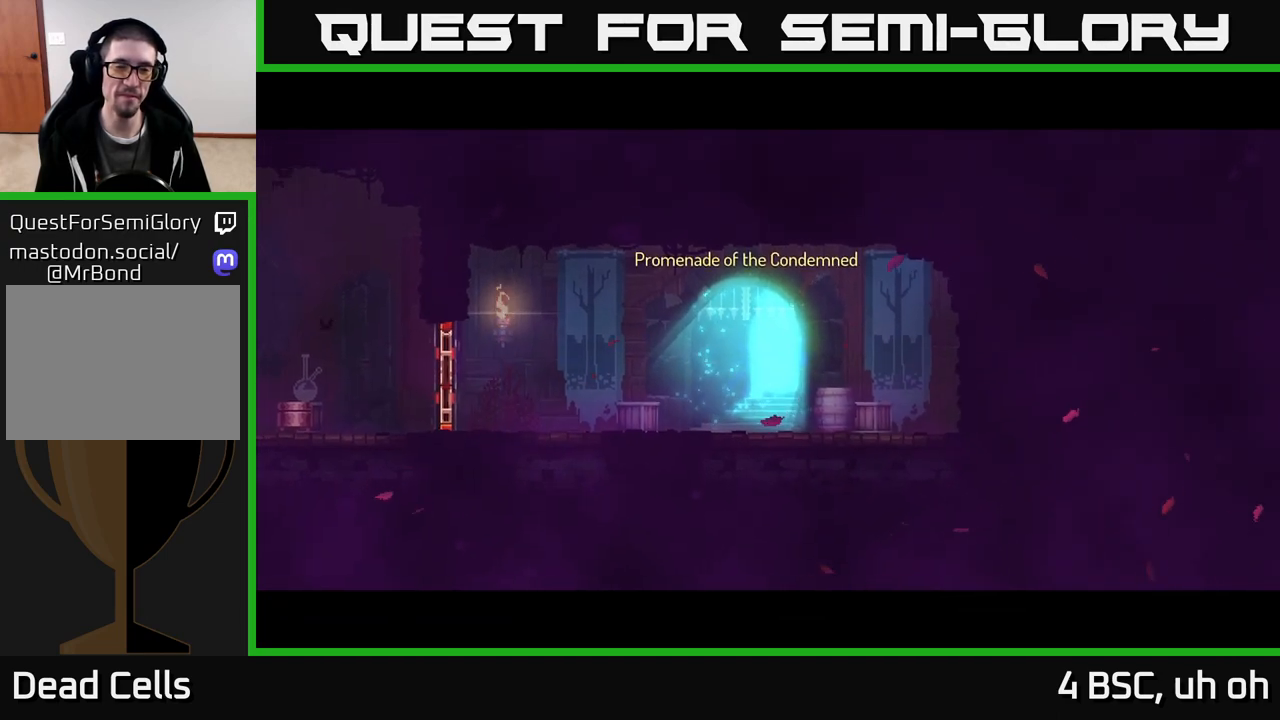
{"buttons": ["B"], "left_stick": "center", "right_stick": "center", "events": [[450, "B", "down"]]}
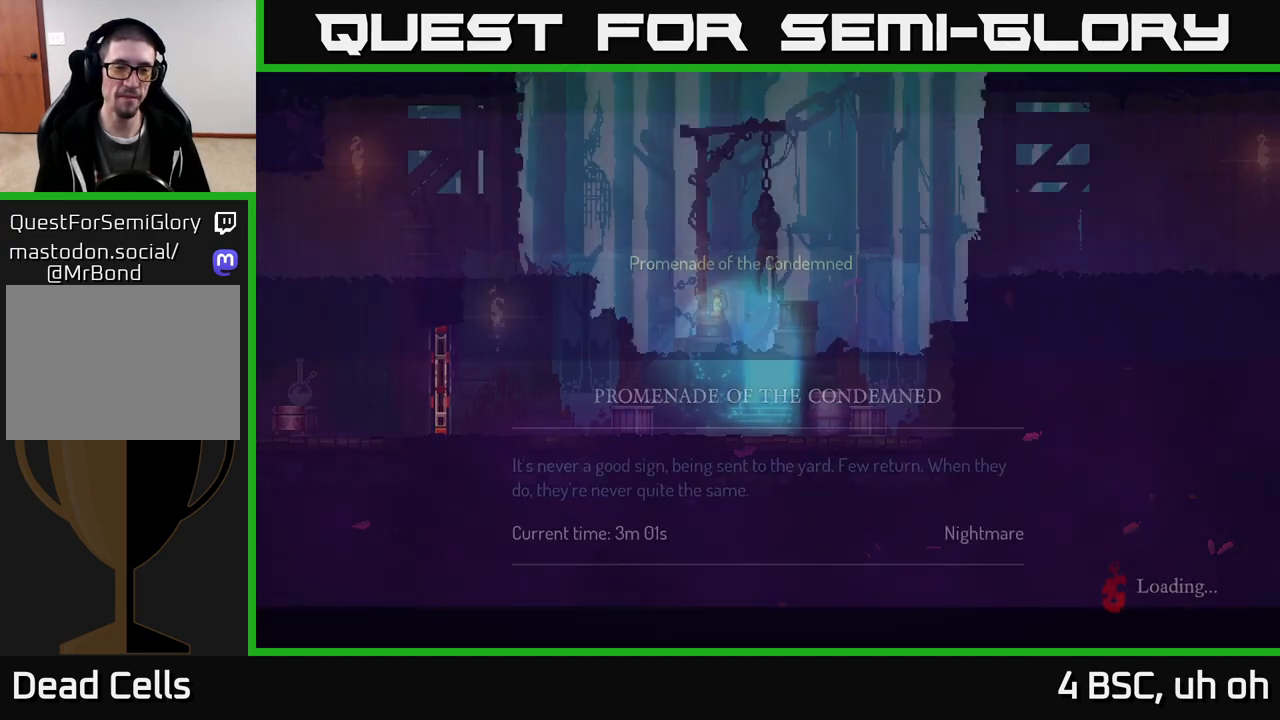
{"buttons": [], "left_stick": "center", "right_stick": "center", "events": [[33, "B", "up"], [200, "B", "down"], [283, "B", "up"], [383, "B", "down"], [500, "B", "up"]]}
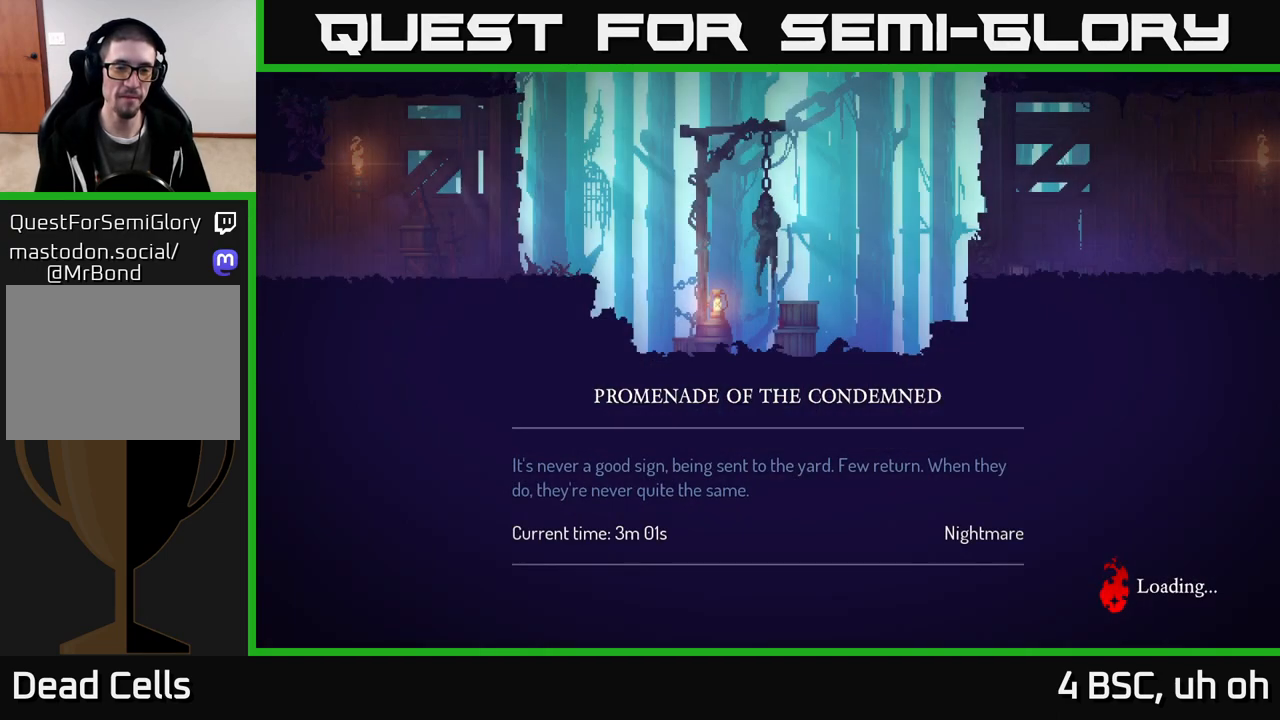
{"buttons": [], "left_stick": "center", "right_stick": "center", "events": [[117, "B", "down"], [217, "B", "up"], [333, "B", "down"], [433, "B", "up"]]}
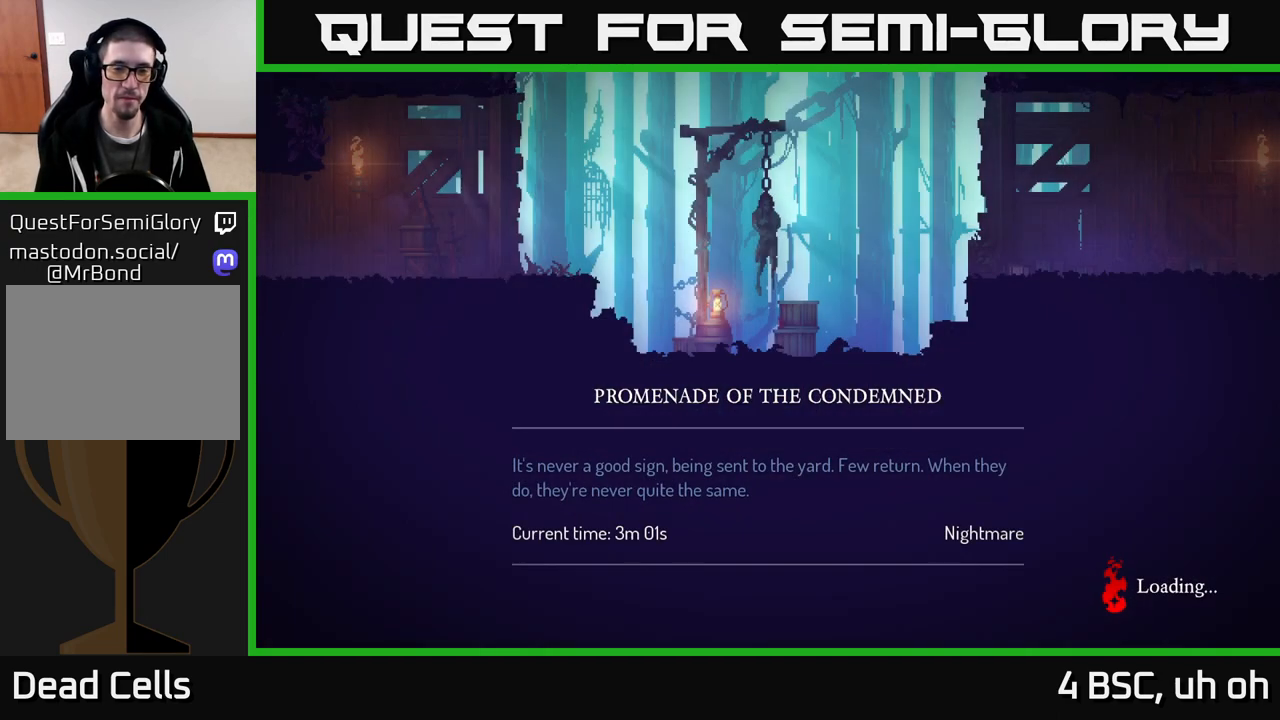
{"buttons": ["B"], "left_stick": "center", "right_stick": "center", "events": [[67, "B", "down"], [167, "B", "up"], [483, "B", "down"]]}
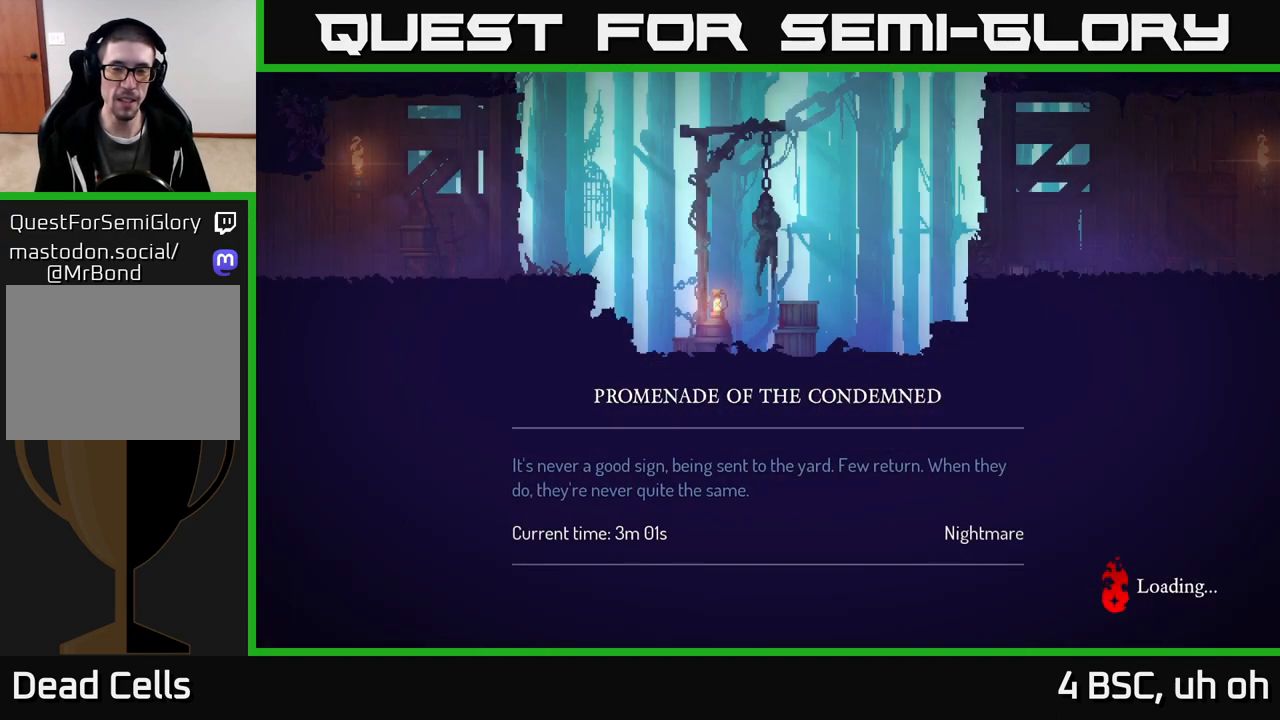
{"buttons": [], "left_stick": "center", "right_stick": "center", "events": [[133, "B", "up"], [300, "B", "down"], [400, "B", "up"]]}
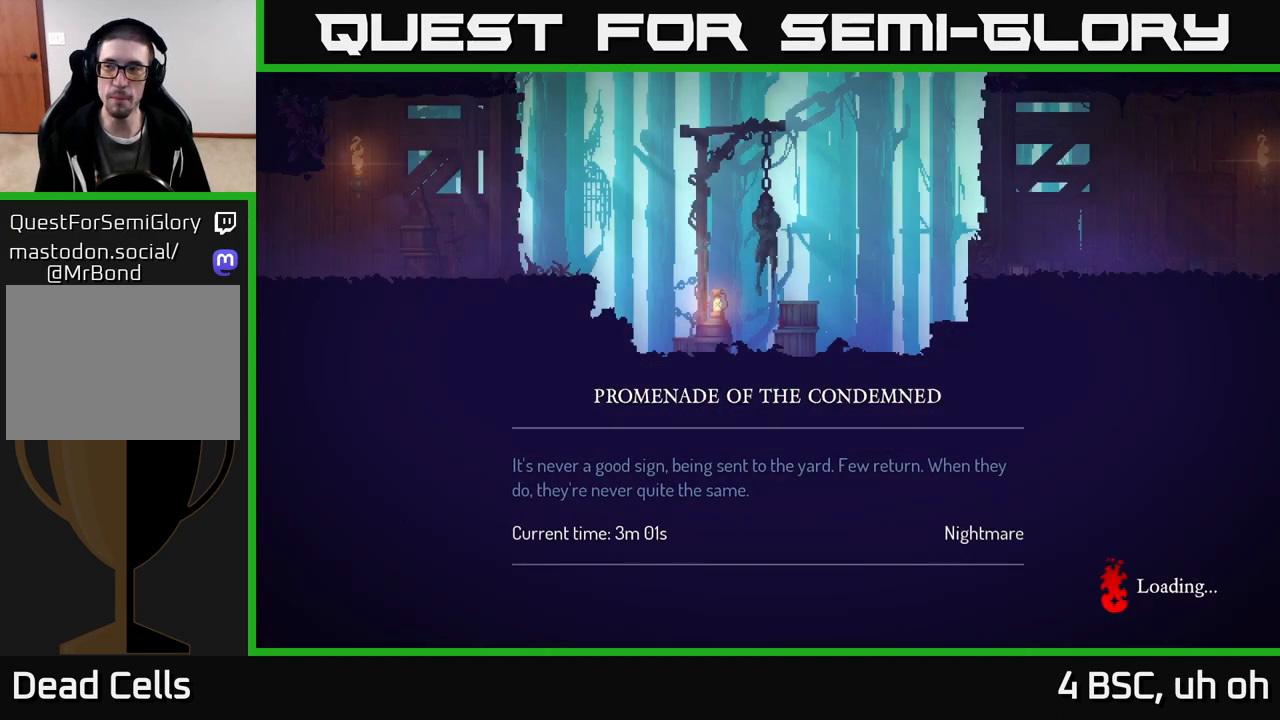
{"buttons": ["B"], "left_stick": "center", "right_stick": "center", "events": [[50, "B", "down"], [167, "B", "up"], [250, "B", "down"], [367, "B", "up"], [450, "B", "down"]]}
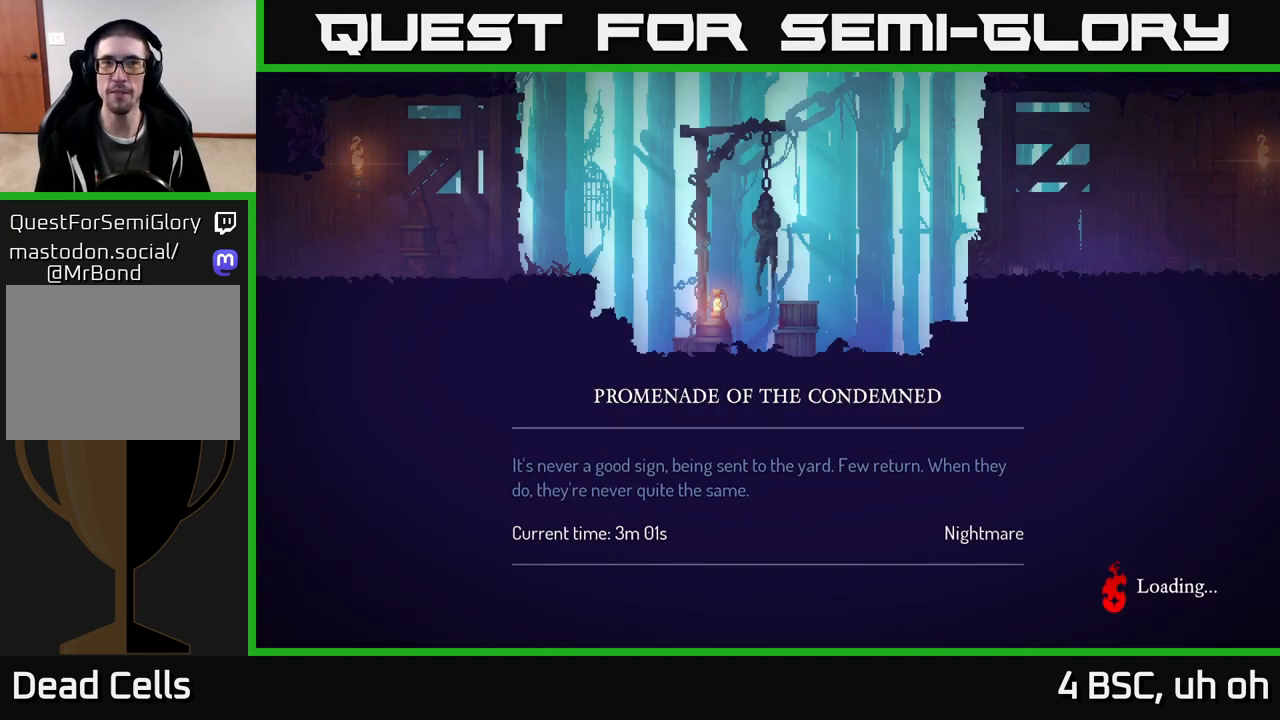
{"buttons": [], "left_stick": "right", "right_stick": "center", "events": [[33, "B", "up"], [133, "B", "down"], [183, "B", "up"], [267, "B", "down"], [333, "B", "up"], [417, "B", "down"], [483, "left_stick", "right"], [500, "B", "up"]]}
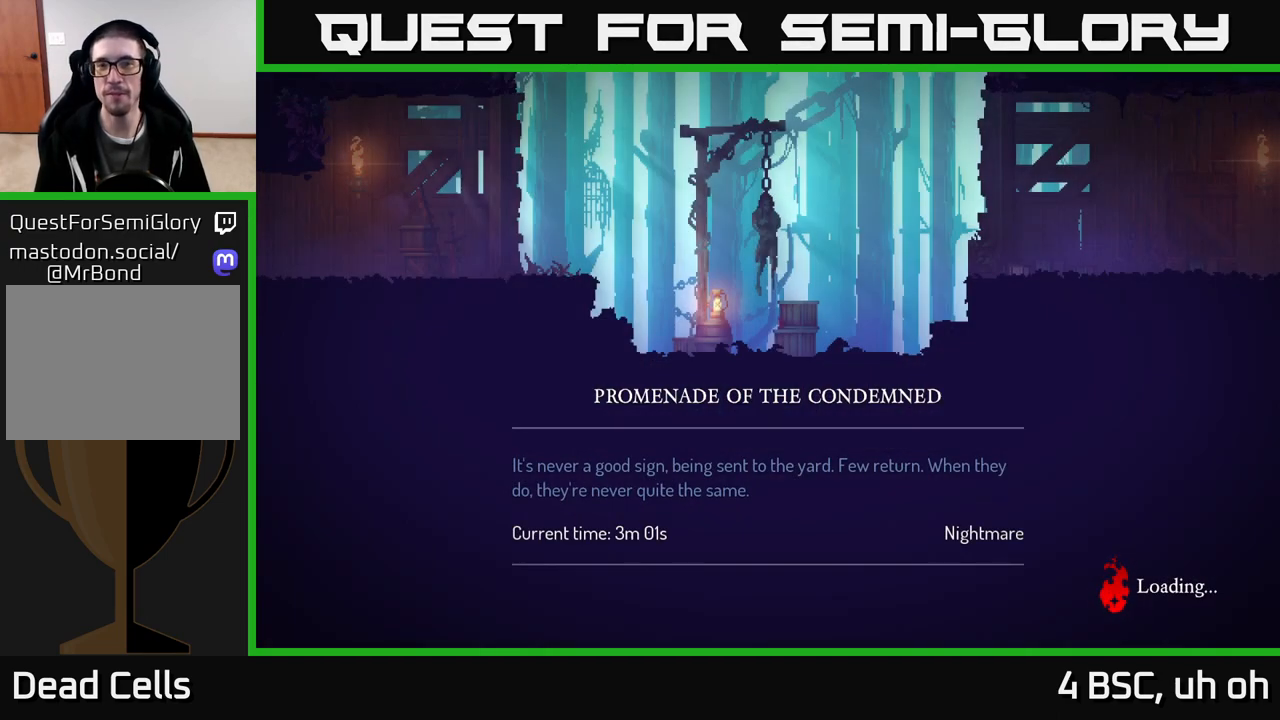
{"buttons": [], "left_stick": "right", "right_stick": "center", "events": [[100, "B", "down"], [167, "B", "up"], [267, "B", "down"], [367, "B", "up"]]}
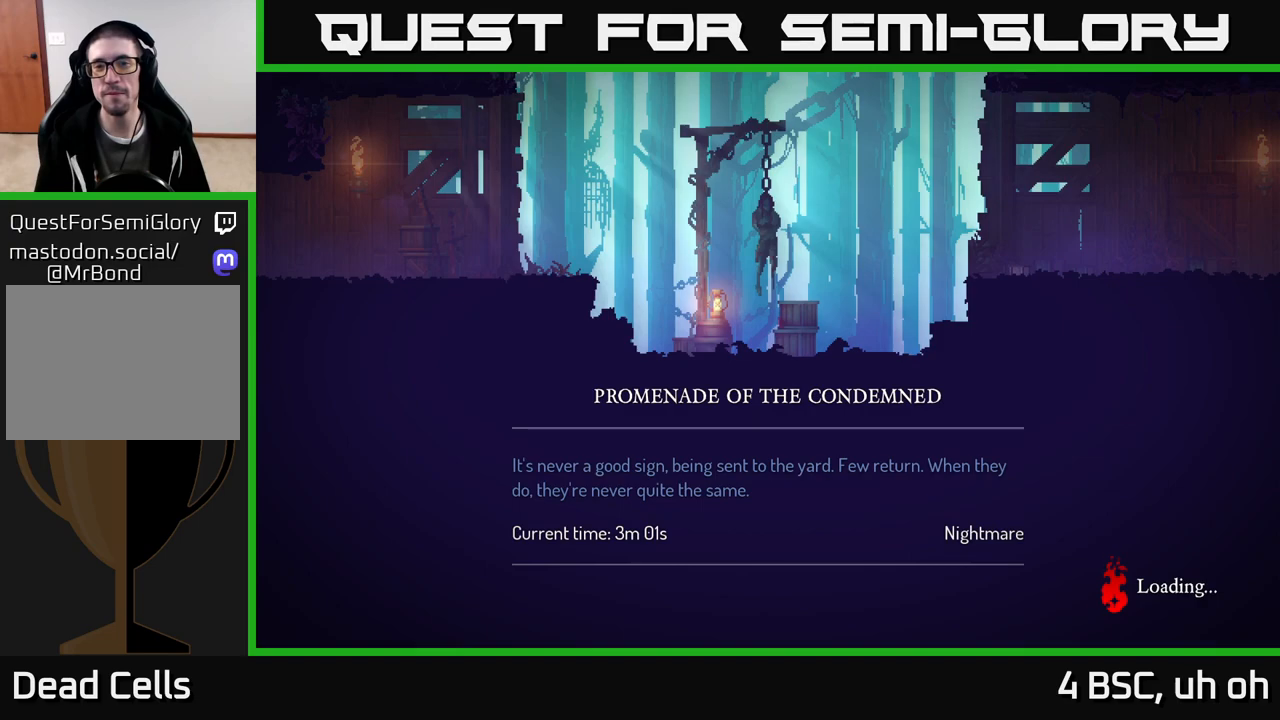
{"buttons": [], "left_stick": "center", "right_stick": "center", "events": [[183, "A", "down"], [317, "A", "up"], [350, "left_stick", "center"]]}
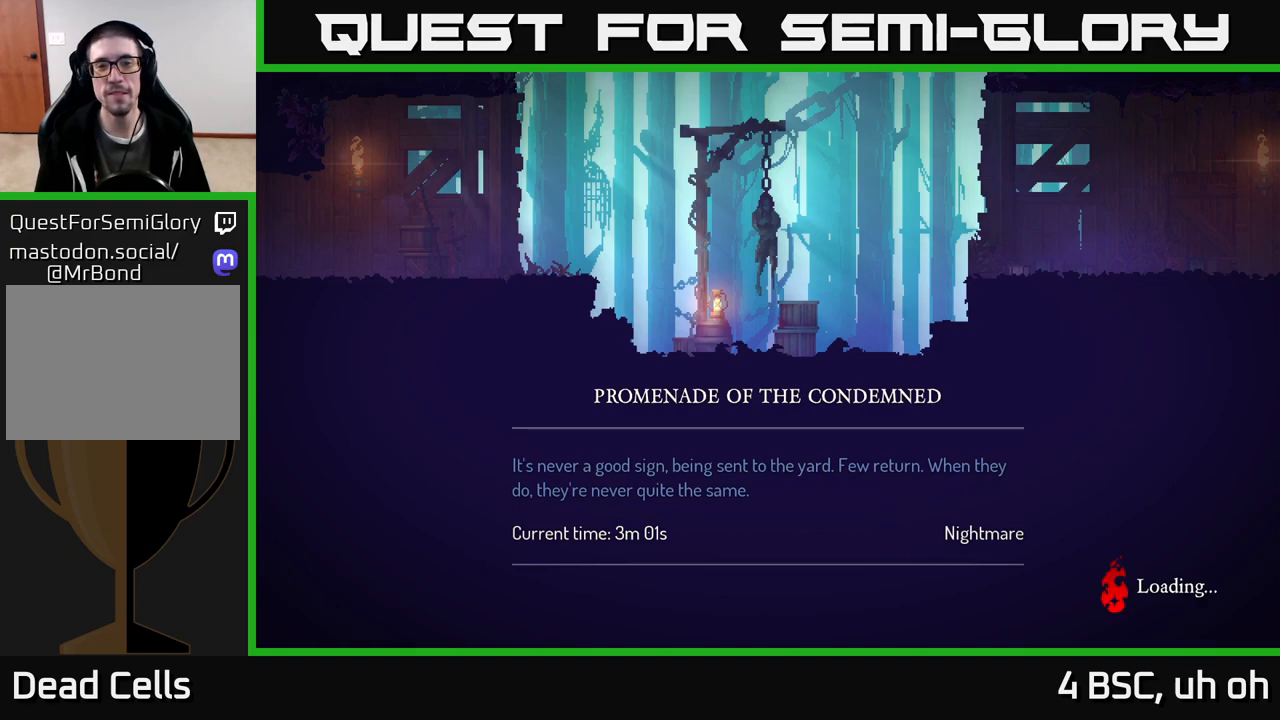
{"buttons": ["B"], "left_stick": "right", "right_stick": "center", "events": [[50, "left_stick", "right"], [117, "B", "down"], [317, "B", "up"], [400, "B", "down"]]}
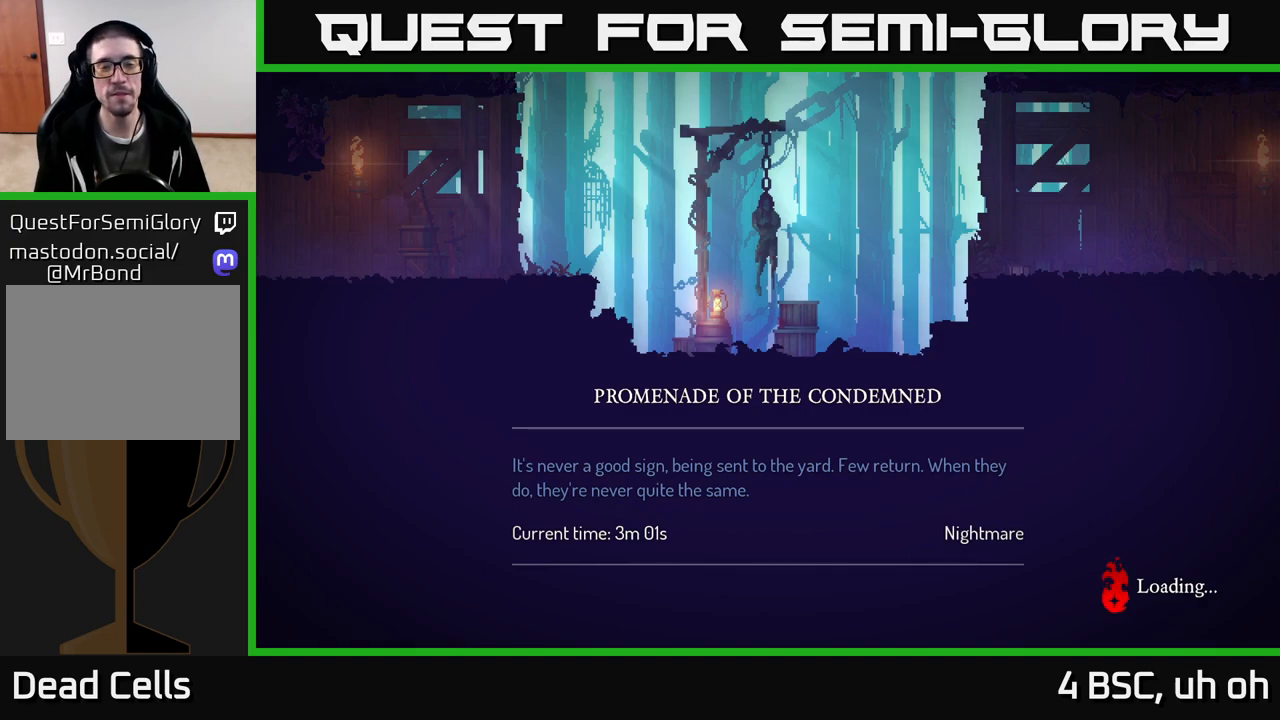
{"buttons": ["B"], "left_stick": "right", "right_stick": "center", "events": [[33, "B", "up"], [150, "B", "down"], [317, "B", "up"], [500, "B", "down"]]}
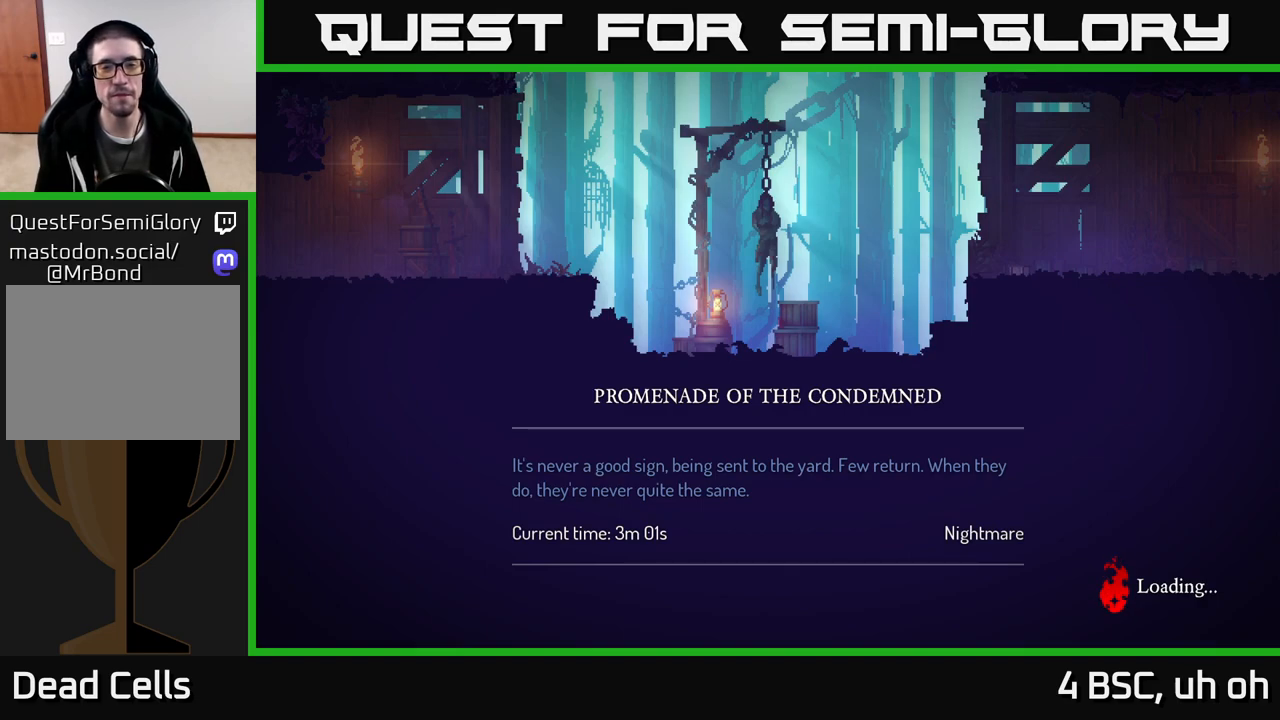
{"buttons": [], "left_stick": "right", "right_stick": "center", "events": [[133, "B", "up"]]}
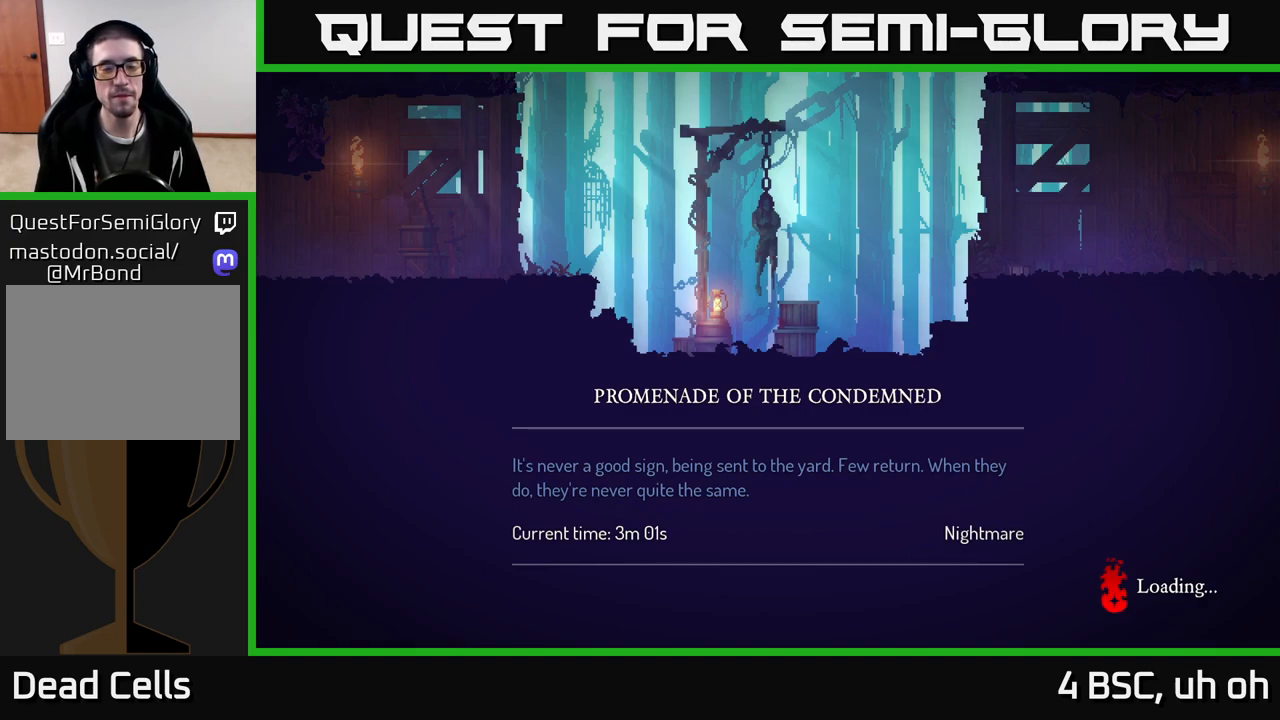
{"buttons": [], "left_stick": "right", "right_stick": "center", "events": []}
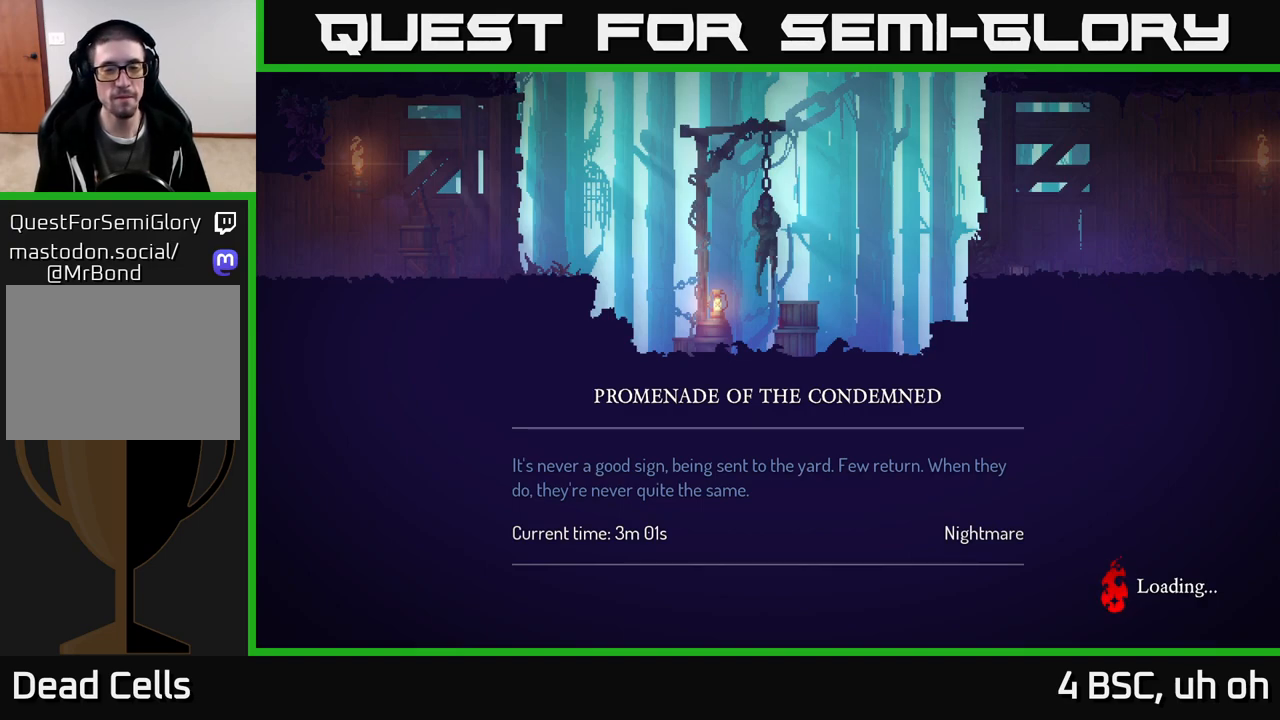
{"buttons": [], "left_stick": "right", "right_stick": "center", "events": []}
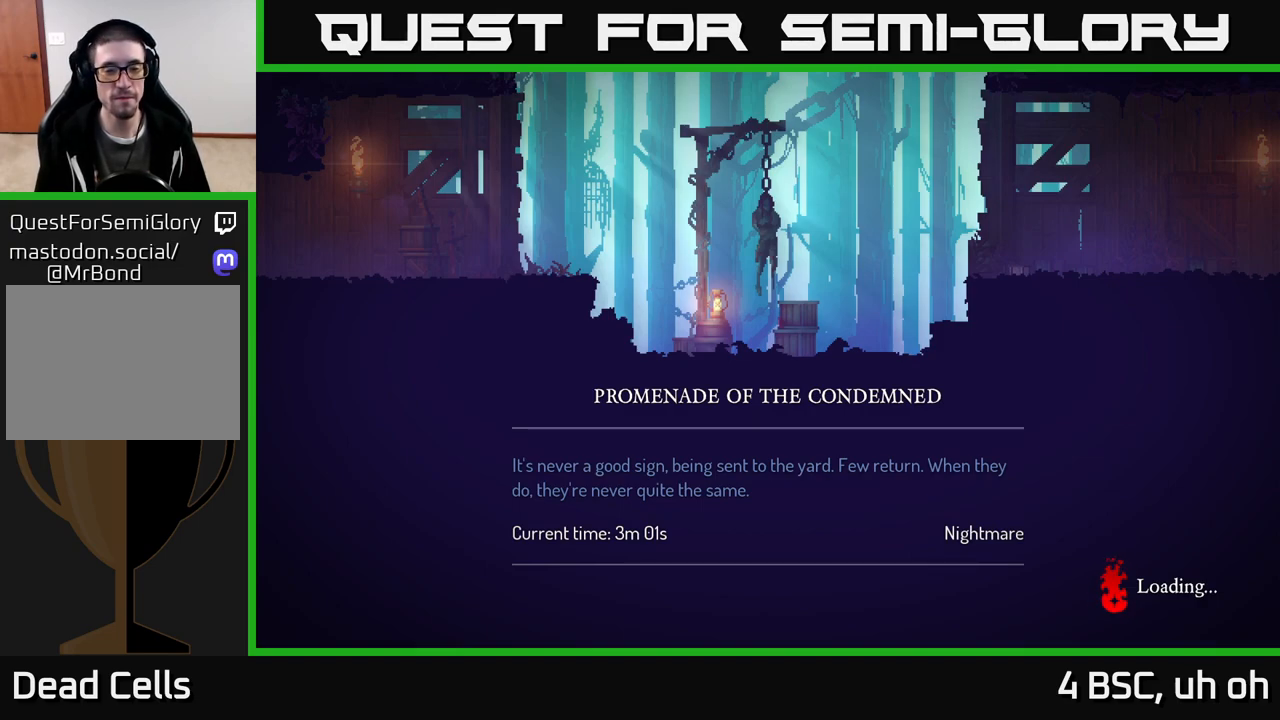
{"buttons": [], "left_stick": "right", "right_stick": "center", "events": []}
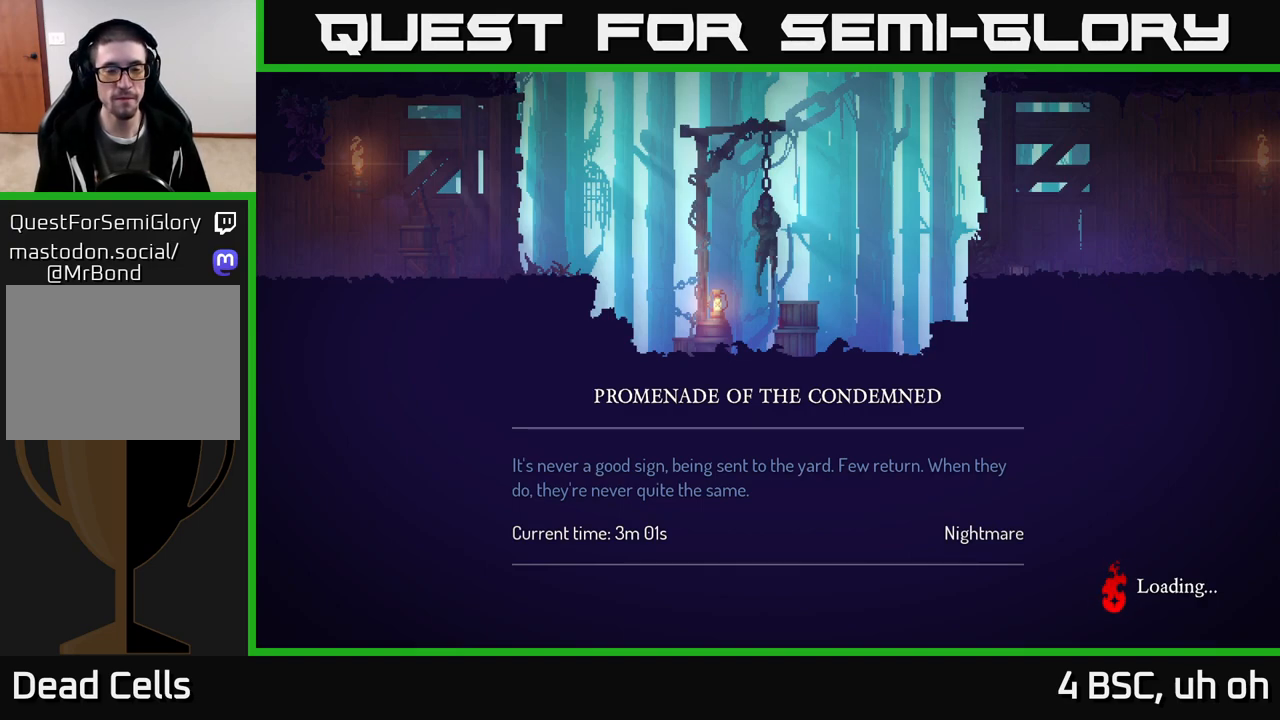
{"buttons": ["B"], "left_stick": "right", "right_stick": "center", "events": [[433, "B", "down"]]}
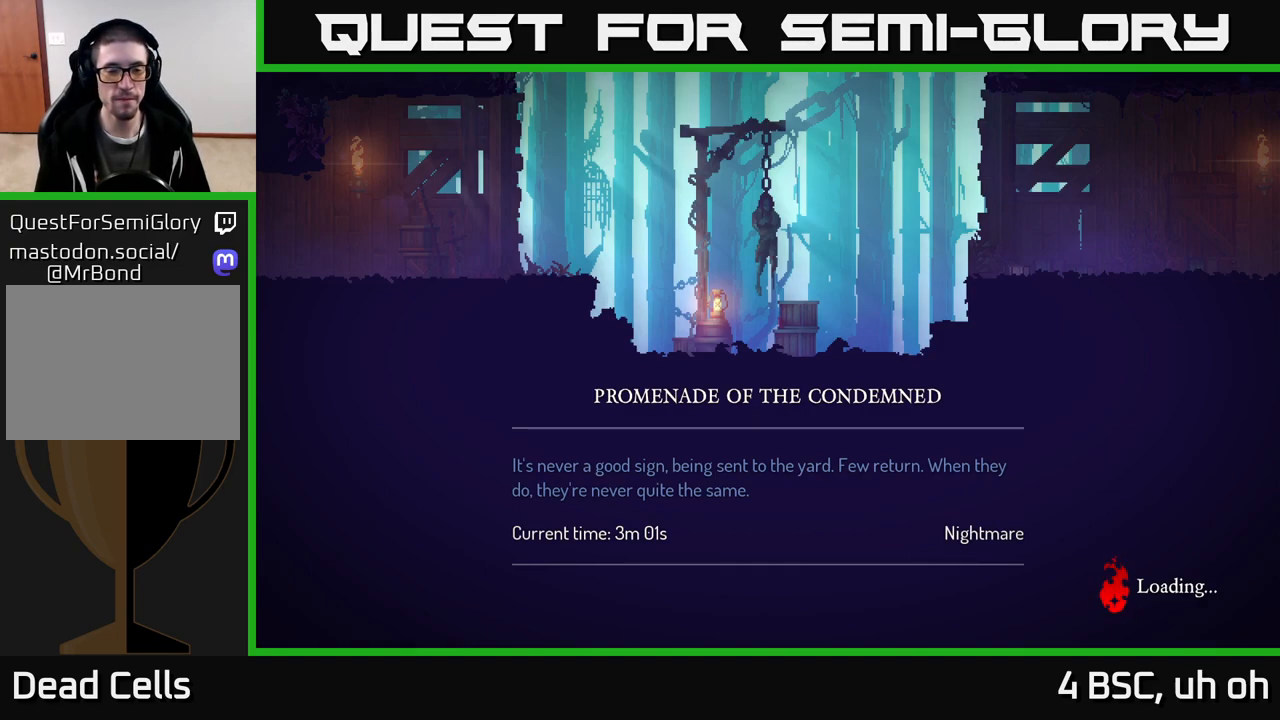
{"buttons": [], "left_stick": "right", "right_stick": "center", "events": [[50, "B", "up"], [200, "B", "down"], [283, "B", "up"], [383, "B", "down"], [467, "B", "up"]]}
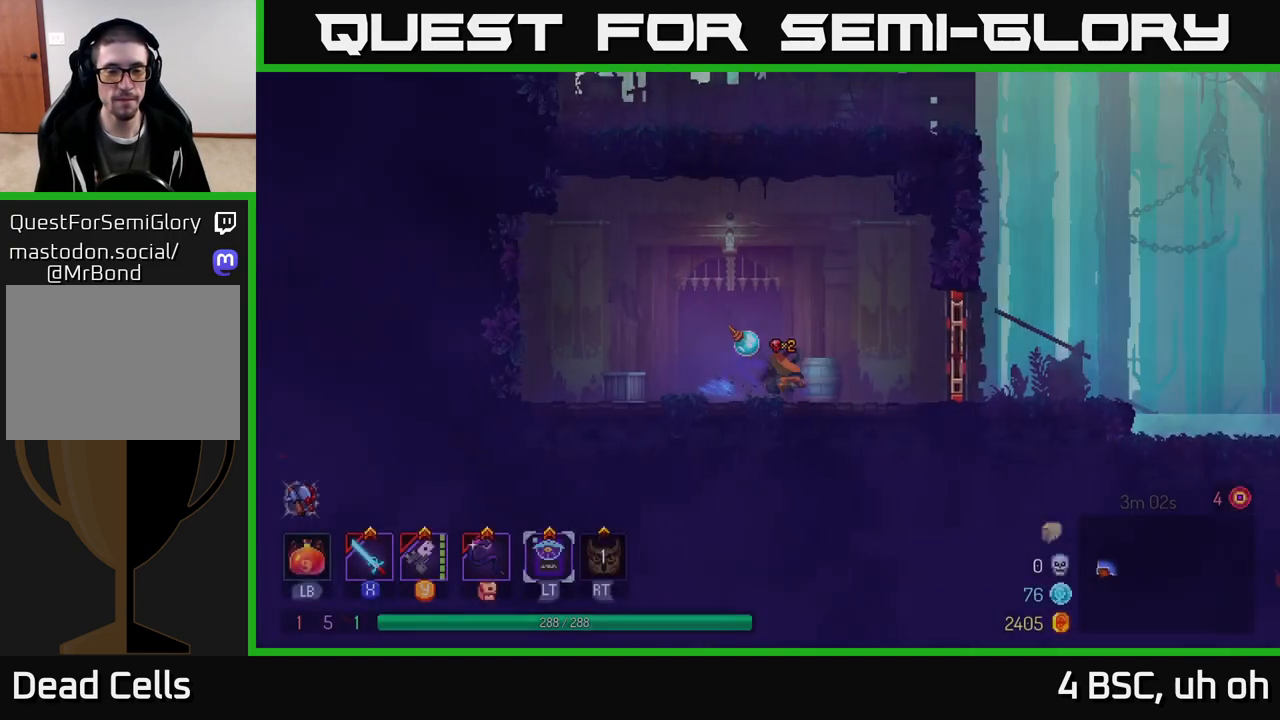
{"buttons": [], "left_stick": "right", "right_stick": "center", "events": []}
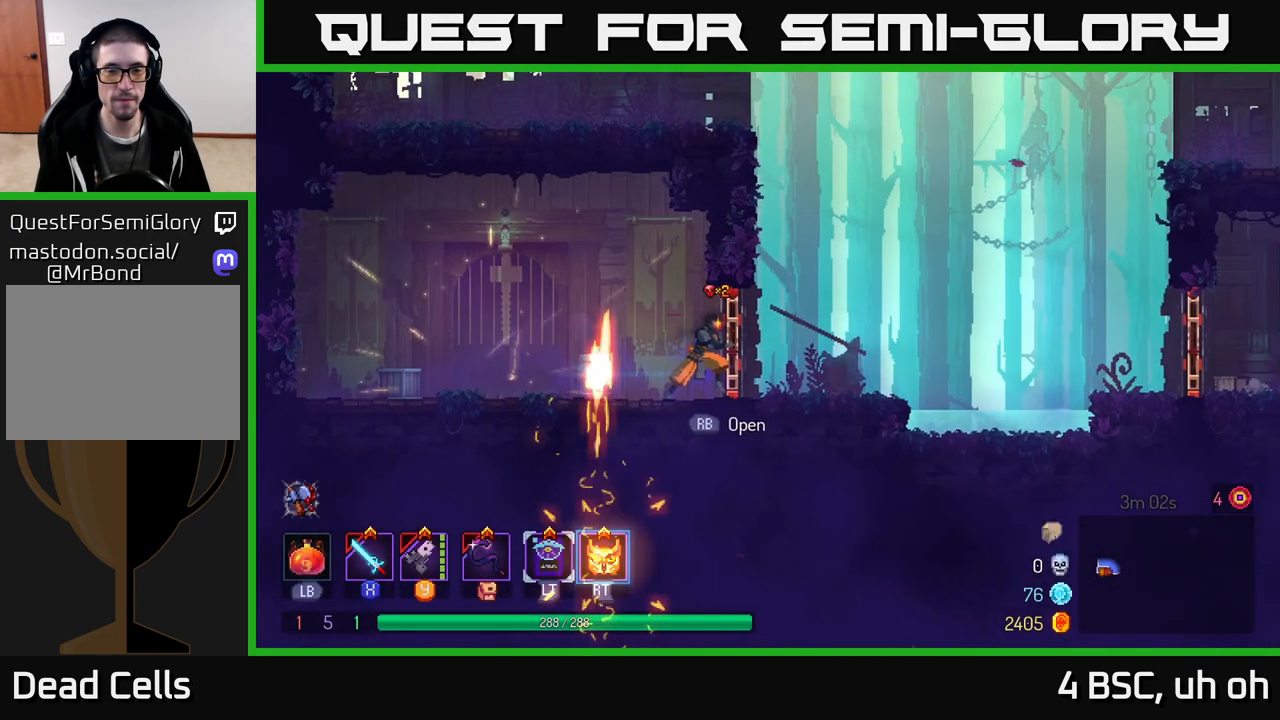
{"buttons": [], "left_stick": "right", "right_stick": "center", "events": [[167, "R1", "down"], [283, "R1", "up"]]}
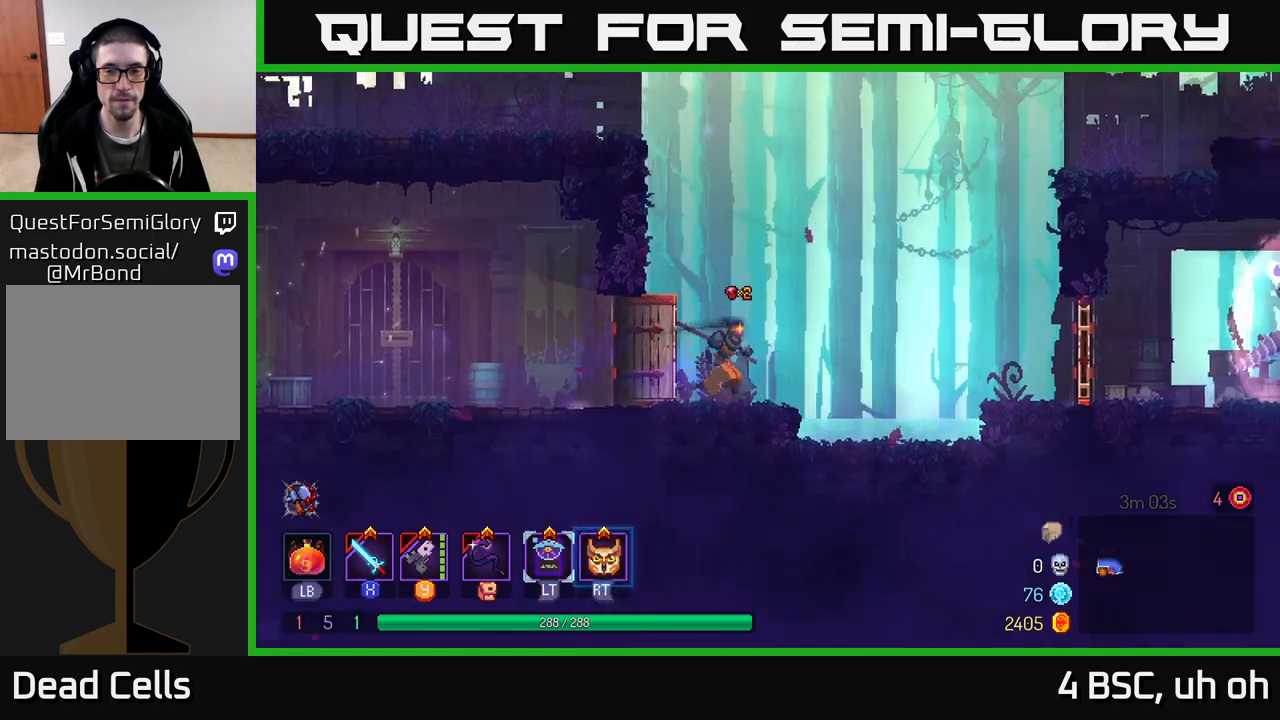
{"buttons": [], "left_stick": "right", "right_stick": "center", "events": [[167, "A", "down"], [450, "A", "up"]]}
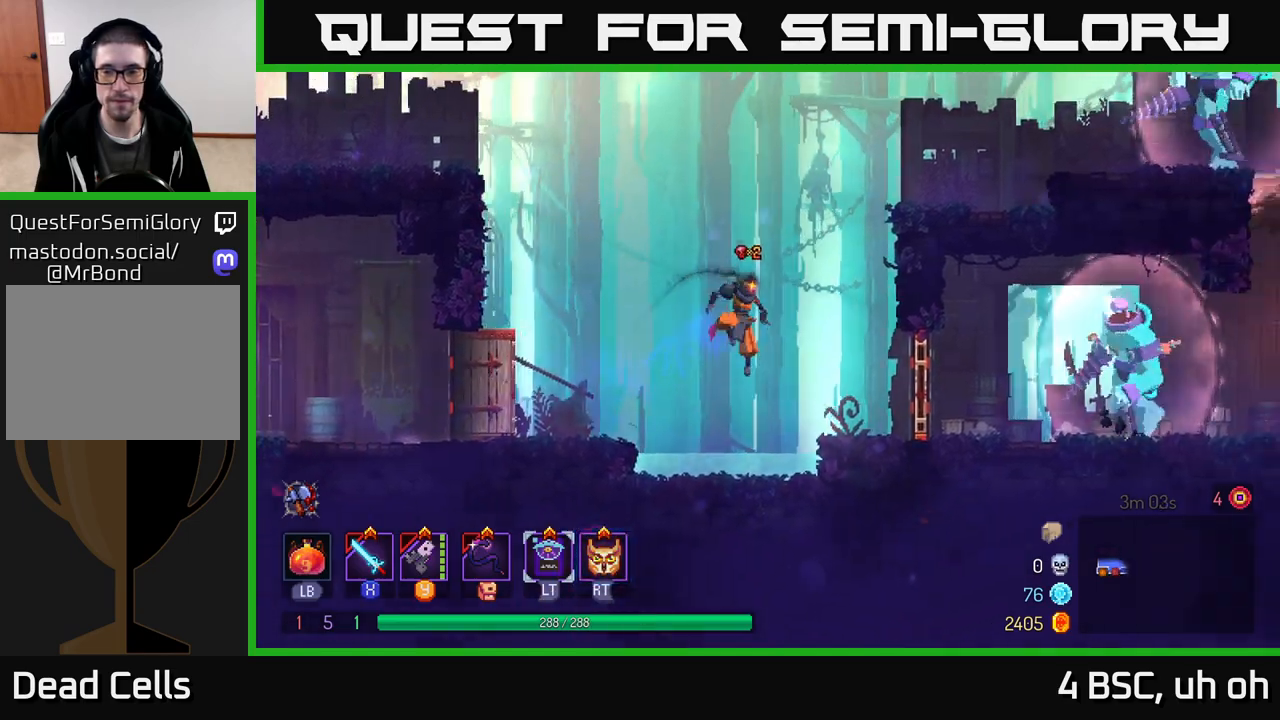
{"buttons": [], "left_stick": "right", "right_stick": "center", "events": [[150, "B", "down"], [317, "B", "up"]]}
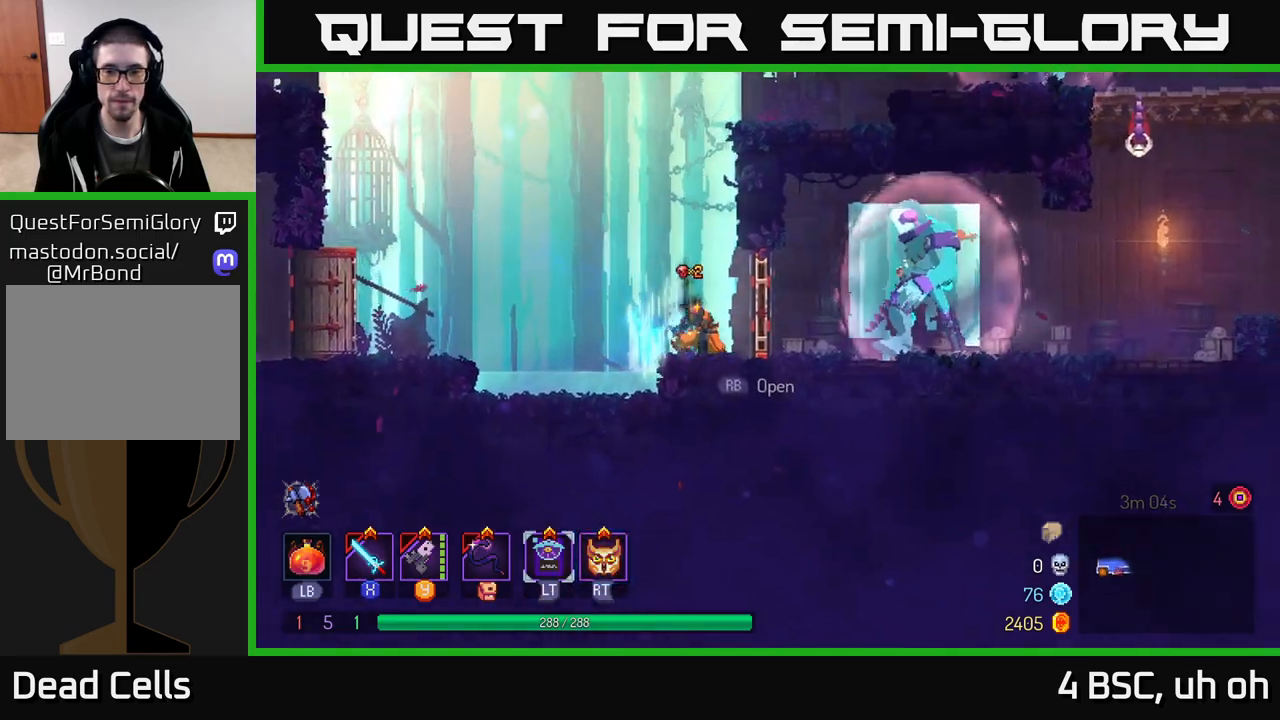
{"buttons": [], "left_stick": "center", "right_stick": "center", "events": [[367, "left_stick", "center"]]}
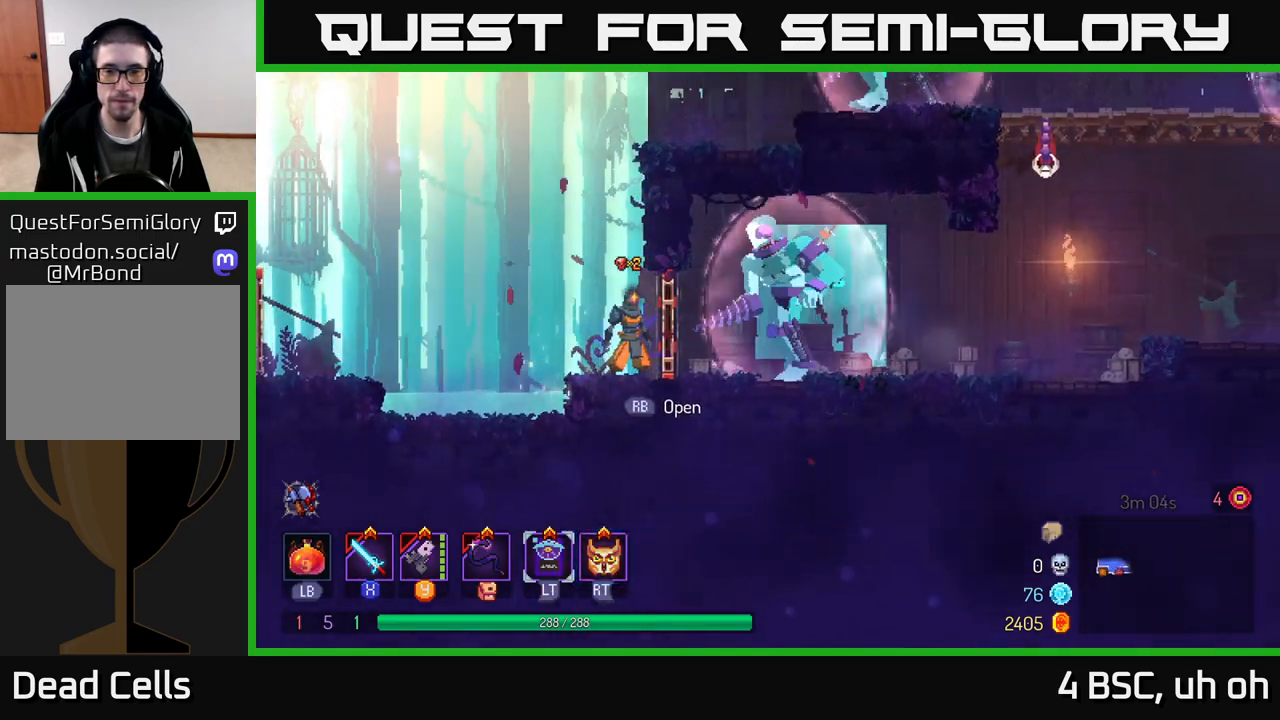
{"buttons": [], "left_stick": "right", "right_stick": "center", "events": [[250, "left_stick", "right"], [283, "B", "down"], [450, "B", "up"]]}
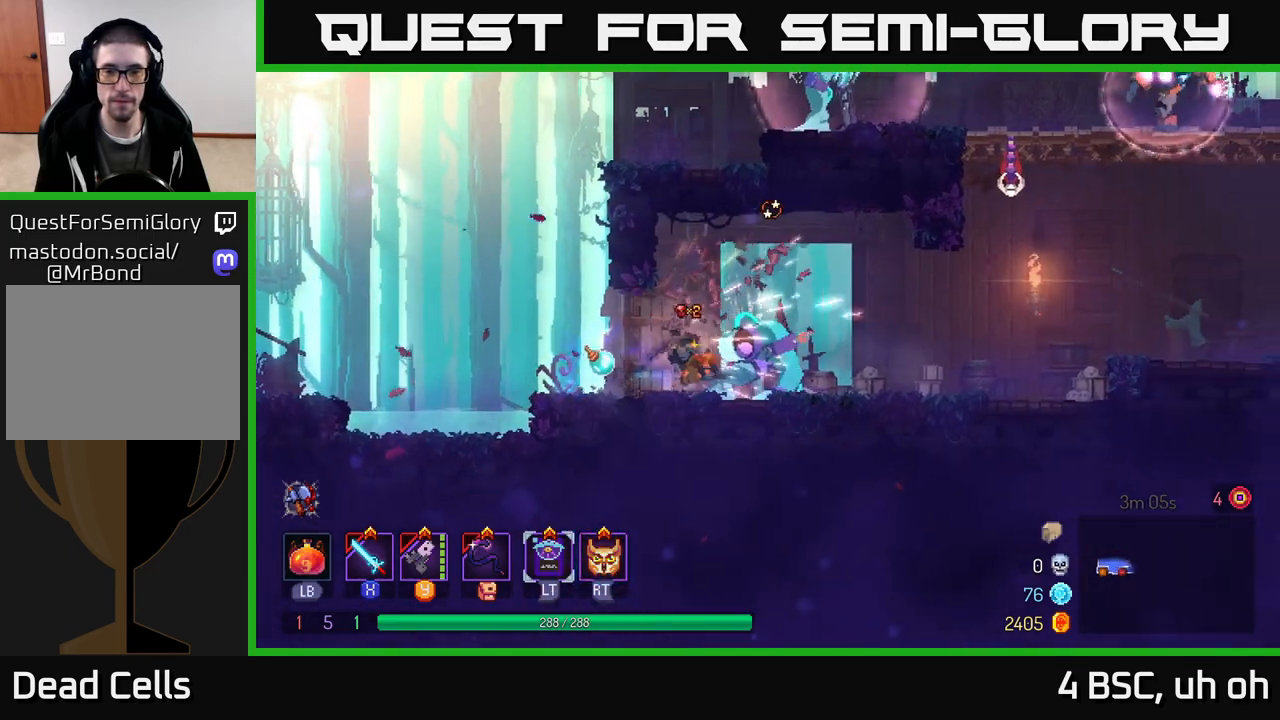
{"buttons": [], "left_stick": "center", "right_stick": "center", "events": [[283, "X", "down"], [283, "left_stick", "left"], [350, "X", "up"], [417, "X", "down"], [483, "X", "up"], [483, "left_stick", "center"]]}
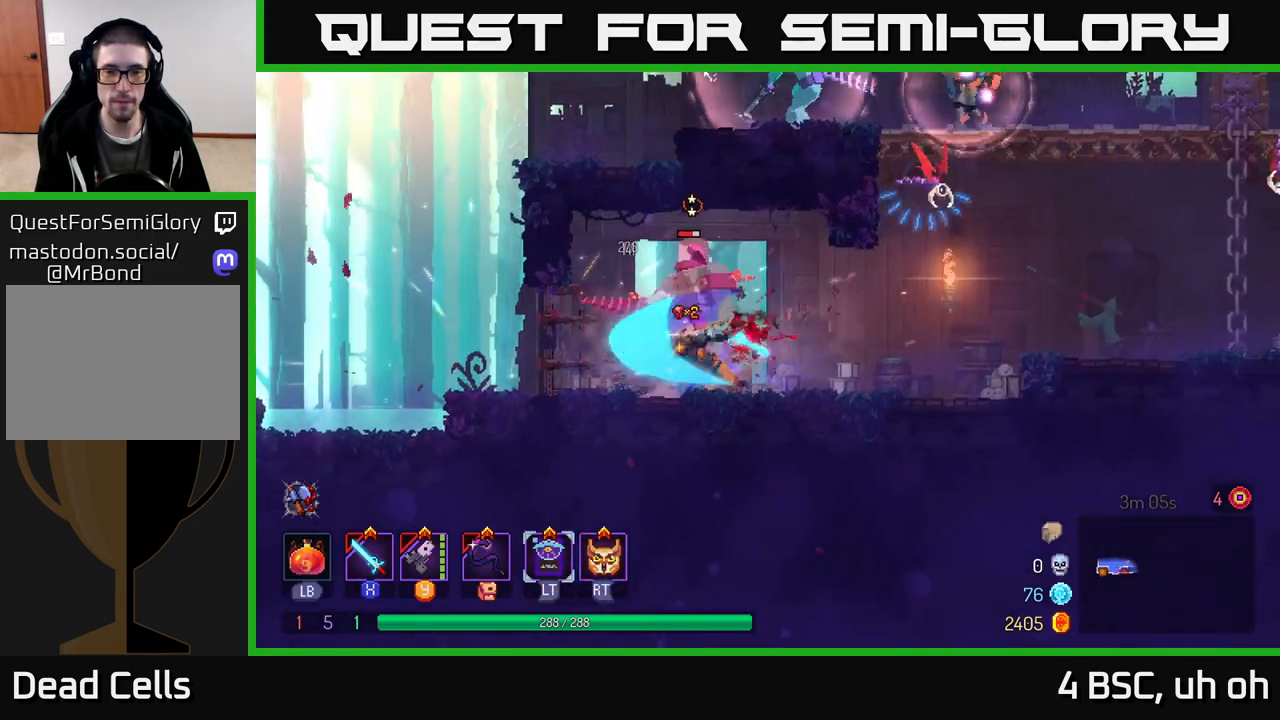
{"buttons": ["X"], "left_stick": "center", "right_stick": "center", "events": [[67, "X", "down"], [117, "X", "up"], [183, "X", "down"], [267, "X", "up"], [333, "X", "down"], [417, "X", "up"], [500, "X", "down"]]}
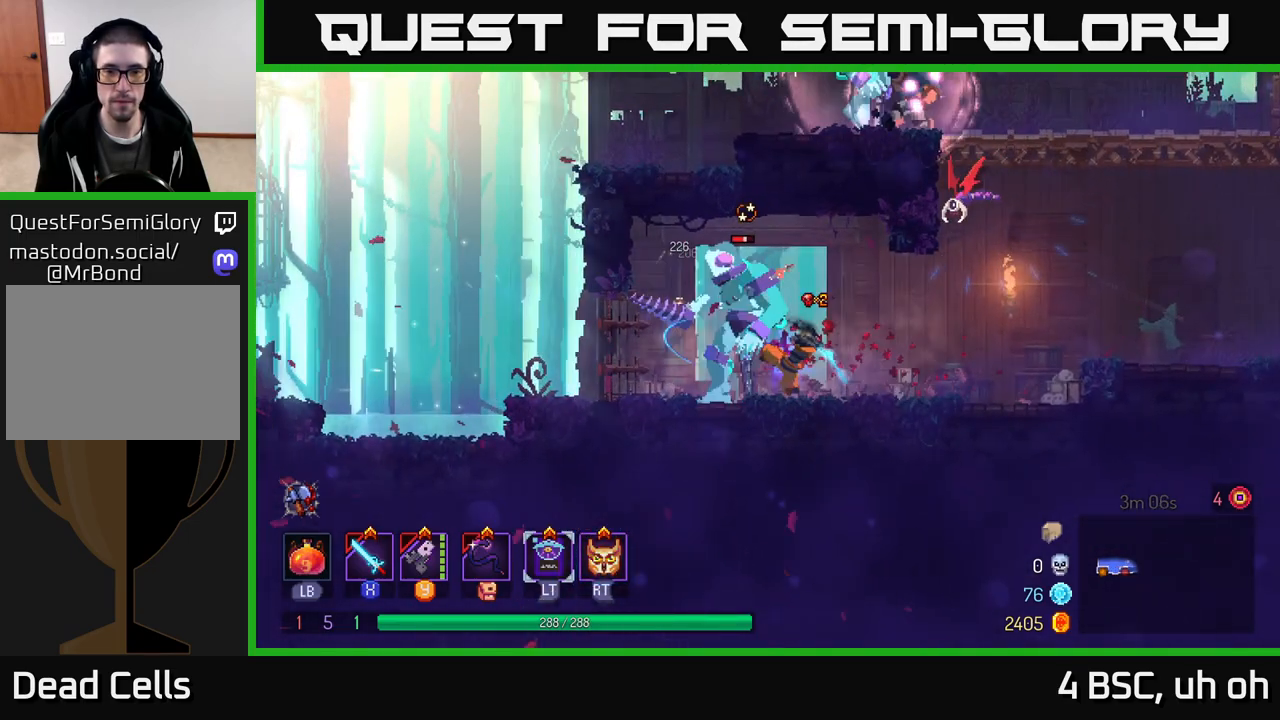
{"buttons": [], "left_stick": "left", "right_stick": "center", "events": [[83, "X", "up"], [133, "X", "down"], [233, "X", "up"], [300, "X", "down"], [367, "left_stick", "left"], [383, "X", "up"]]}